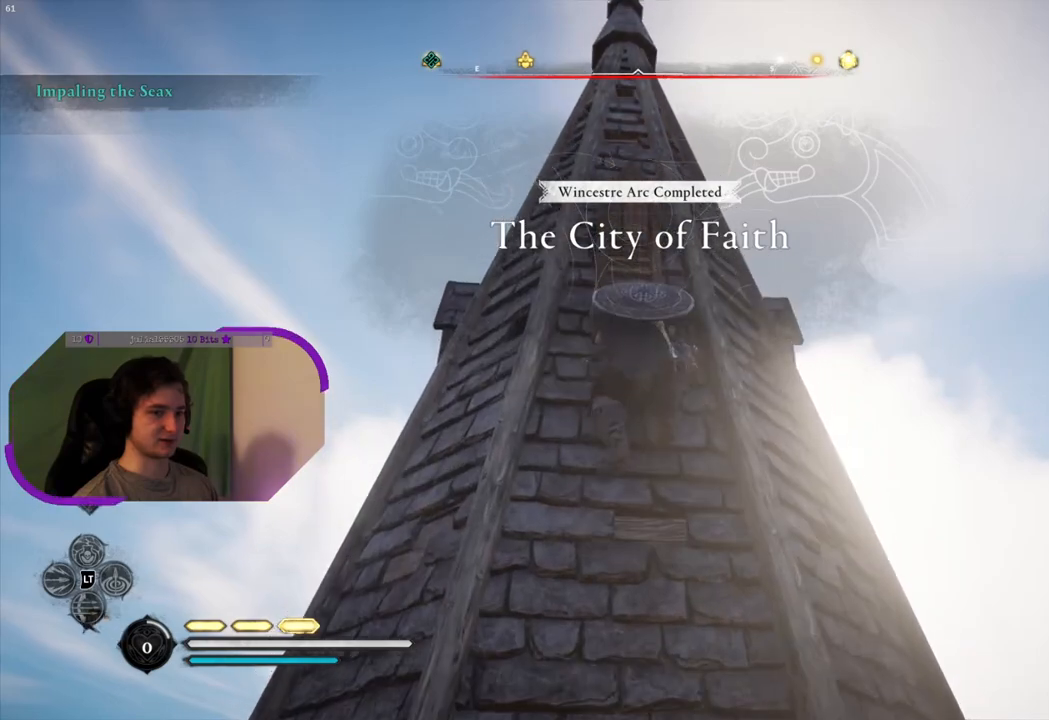
Gameplay with a controller (PlayStation layout); each line is a JSON object with the inputs held at the frame after it. "events" lists button and stick changes between this image and that frame as [ms after this image, input, new state], when the widget could be followed in between.
{"buttons": [], "left_stick": "up", "right_stick": "center", "events": [[250, "CROSS", "down"], [400, "CROSS", "up"]]}
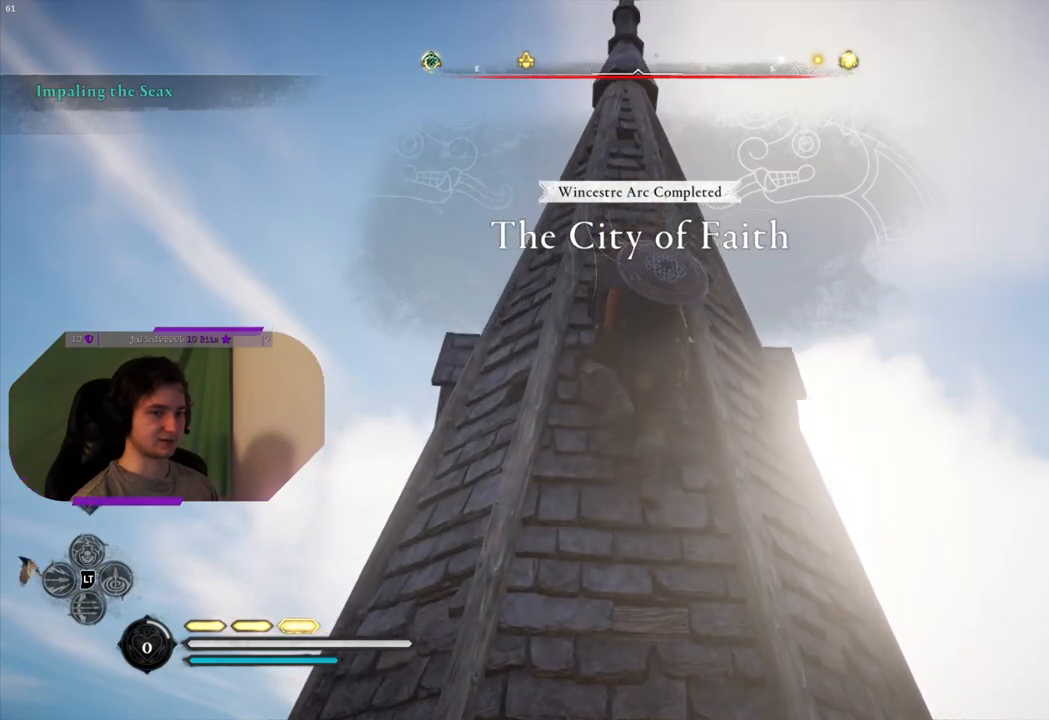
{"buttons": ["CROSS"], "left_stick": "up", "right_stick": "center", "events": [[17, "CROSS", "down"], [117, "CROSS", "up"], [233, "CROSS", "down"], [350, "CROSS", "up"], [433, "CROSS", "down"]]}
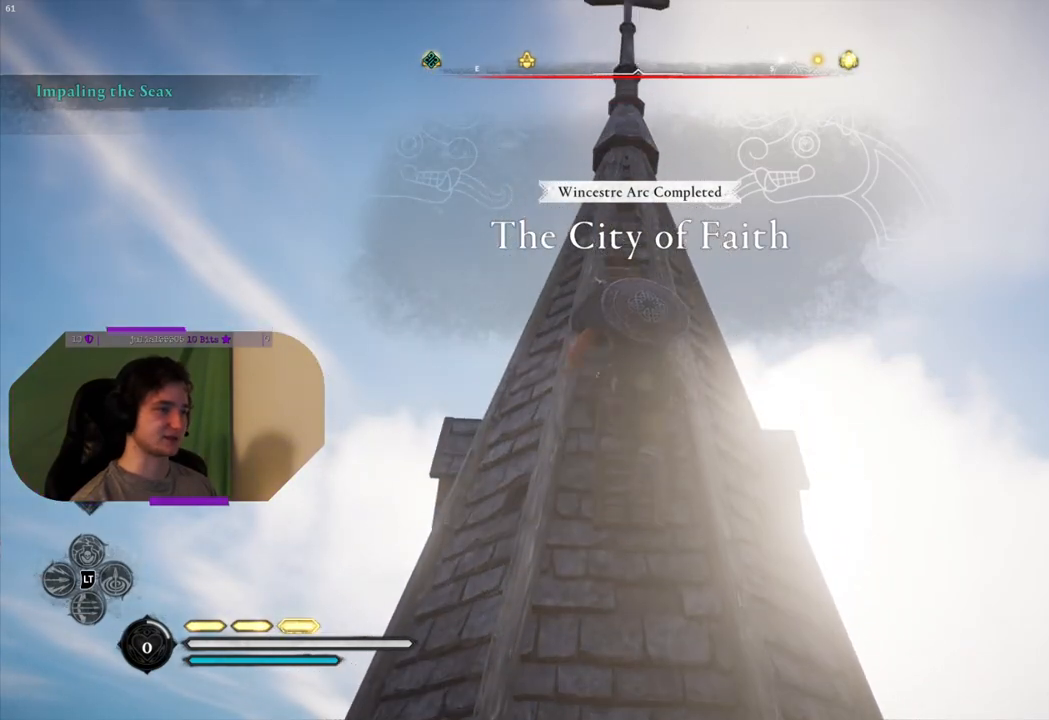
{"buttons": ["CROSS"], "left_stick": "up", "right_stick": "center", "events": [[50, "CROSS", "up"], [183, "CROSS", "down"], [283, "CROSS", "up"], [383, "CROSS", "down"]]}
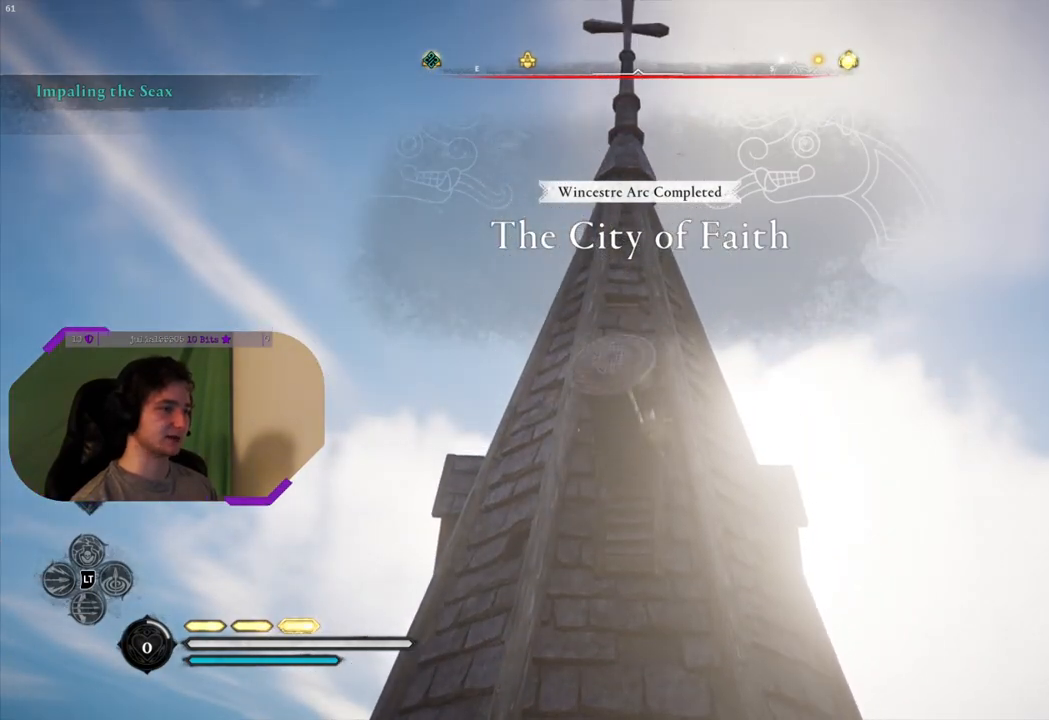
{"buttons": [], "left_stick": "up", "right_stick": "center", "events": [[17, "CROSS", "up"], [133, "CROSS", "down"], [233, "CROSS", "up"], [333, "CROSS", "down"], [450, "CROSS", "up"]]}
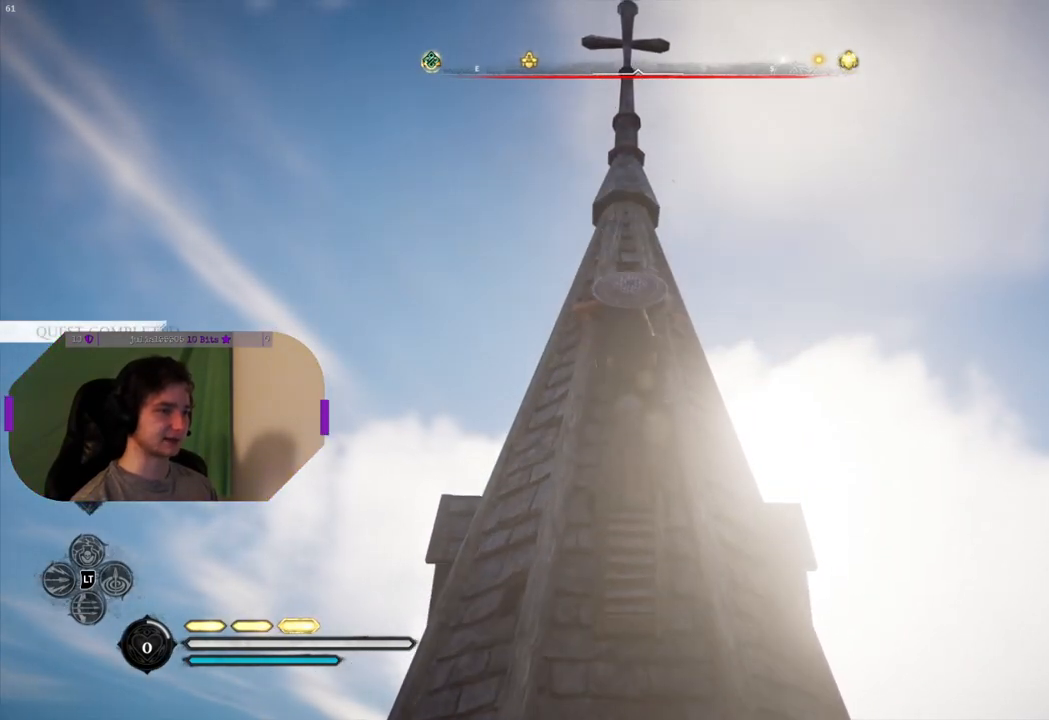
{"buttons": [], "left_stick": "up", "right_stick": "center", "events": [[67, "CROSS", "down"], [167, "CROSS", "up"], [367, "CROSS", "down"], [483, "CROSS", "up"]]}
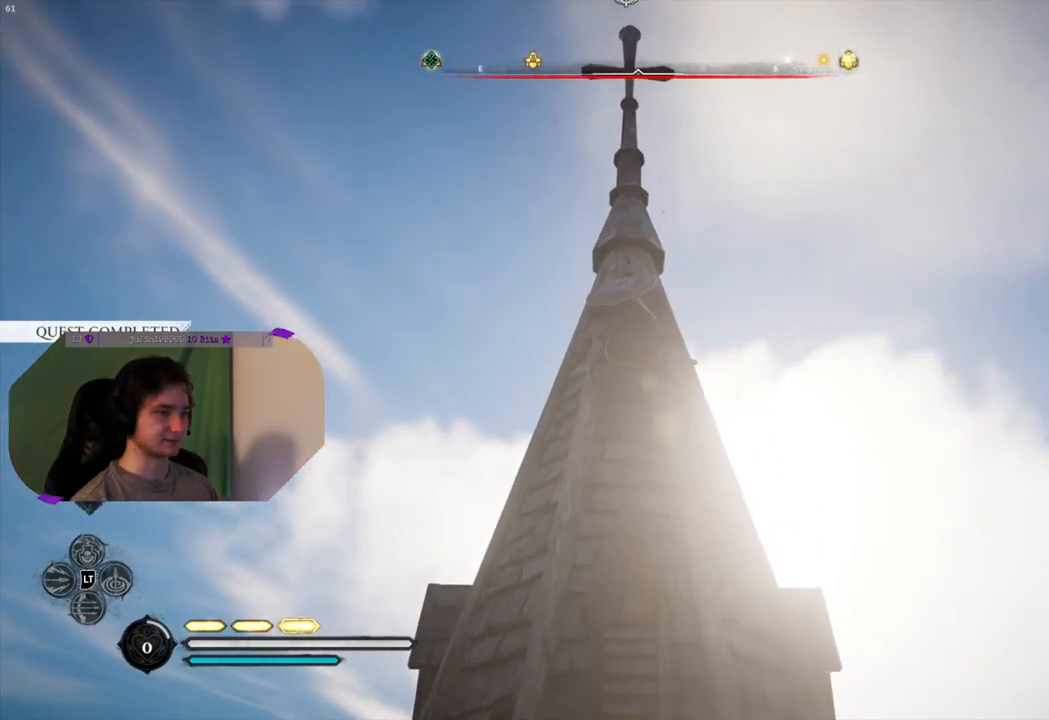
{"buttons": [], "left_stick": "up", "right_stick": "center", "events": [[100, "CROSS", "down"], [250, "CROSS", "up"], [383, "CROSS", "down"], [467, "CROSS", "up"]]}
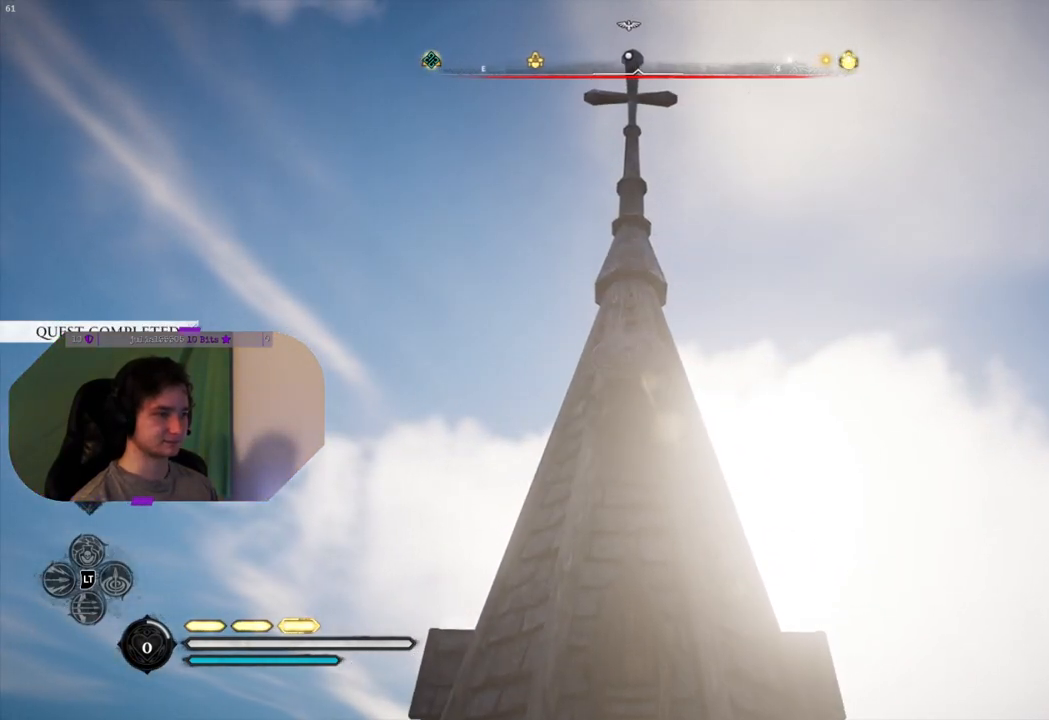
{"buttons": [], "left_stick": "up", "right_stick": "center", "events": [[83, "CROSS", "down"], [200, "CROSS", "up"], [300, "CROSS", "down"], [433, "CROSS", "up"]]}
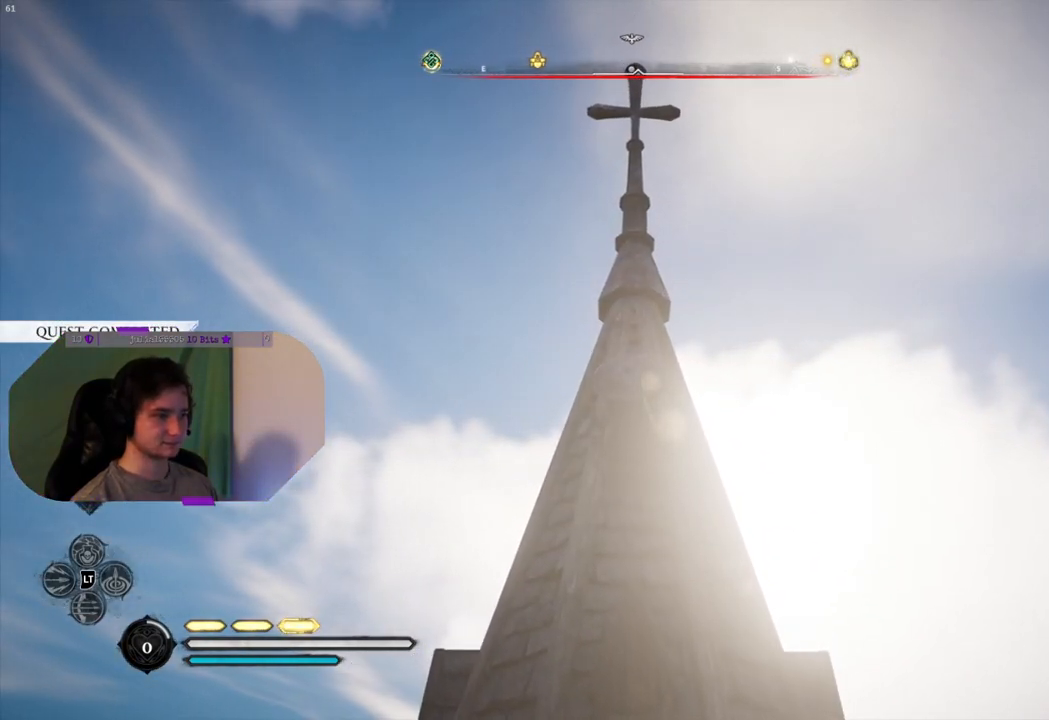
{"buttons": [], "left_stick": "up-right", "right_stick": "center", "events": [[50, "CROSS", "down"], [167, "CROSS", "up"], [250, "CROSS", "down"], [400, "CROSS", "up"], [467, "left_stick", "up-right"]]}
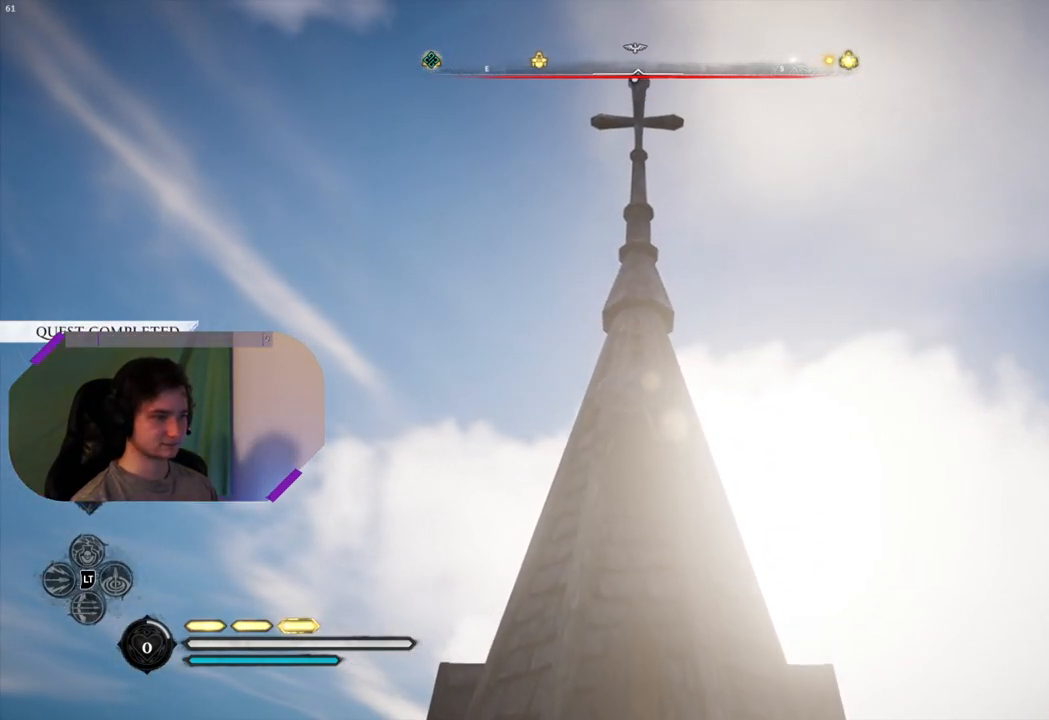
{"buttons": [], "left_stick": "up-right", "right_stick": "center", "events": []}
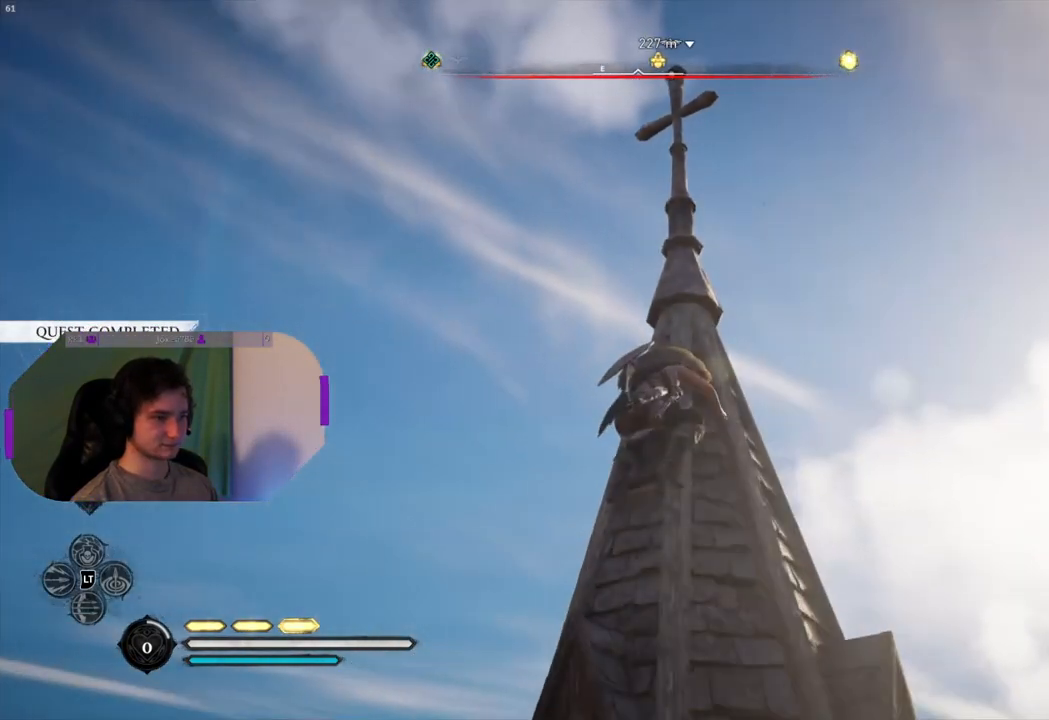
{"buttons": ["CROSS"], "left_stick": "up-right", "right_stick": "center", "events": [[233, "CROSS", "down"], [350, "CROSS", "up"], [433, "CROSS", "down"]]}
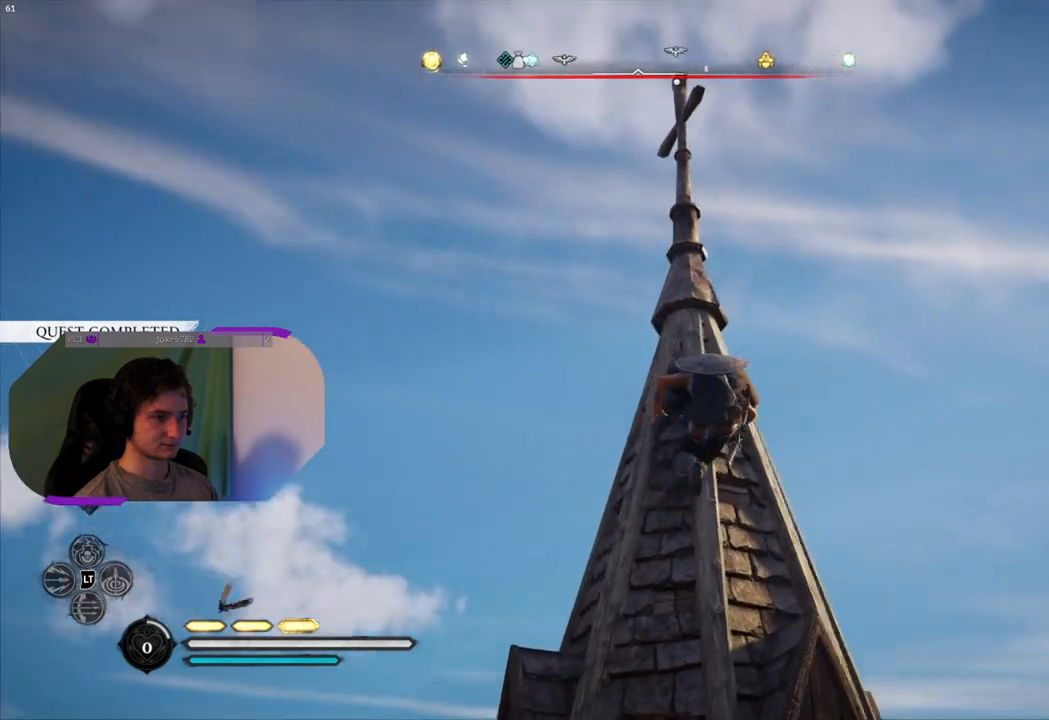
{"buttons": [], "left_stick": "up", "right_stick": "center", "events": [[50, "CROSS", "up"], [150, "CROSS", "down"], [183, "left_stick", "up"], [283, "CROSS", "up"], [367, "CROSS", "down"], [467, "CROSS", "up"]]}
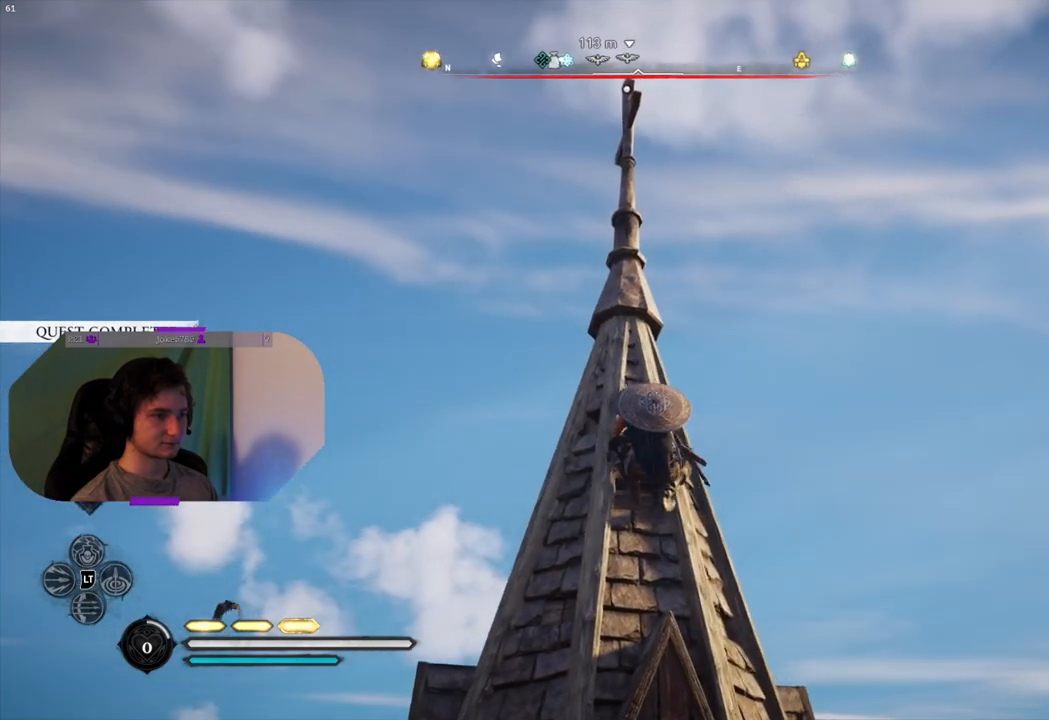
{"buttons": ["CROSS"], "left_stick": "up", "right_stick": "center", "events": [[67, "CROSS", "down"], [183, "CROSS", "up"], [283, "CROSS", "down"], [383, "CROSS", "up"], [483, "CROSS", "down"]]}
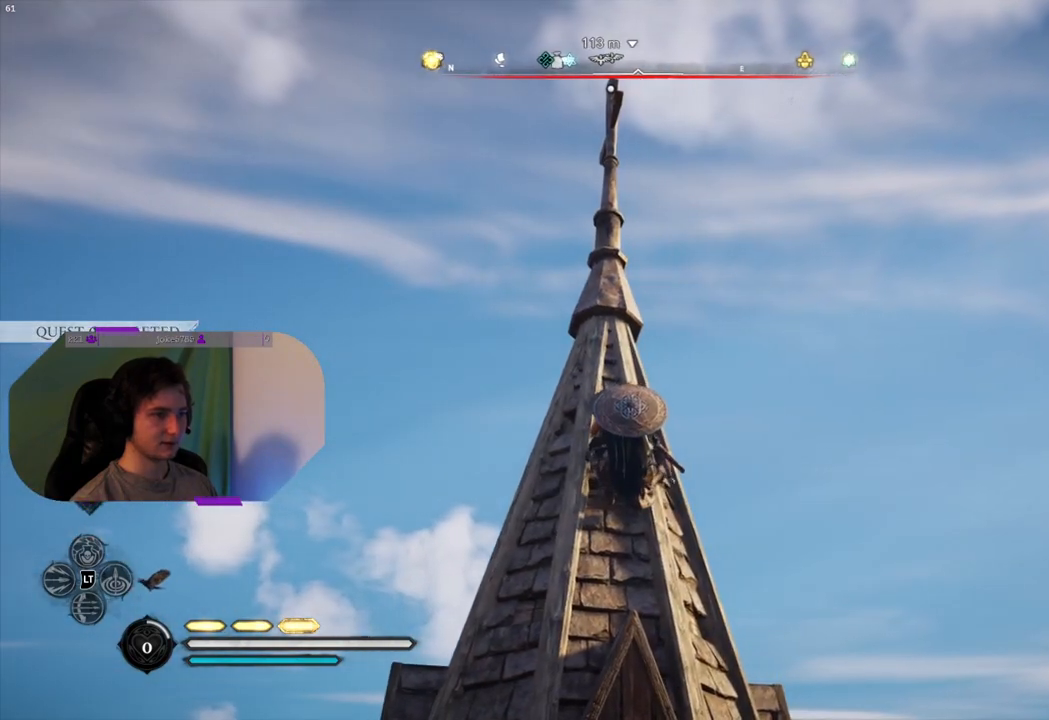
{"buttons": [], "left_stick": "up-right", "right_stick": "center", "events": [[67, "CROSS", "up"], [150, "left_stick", "up-right"]]}
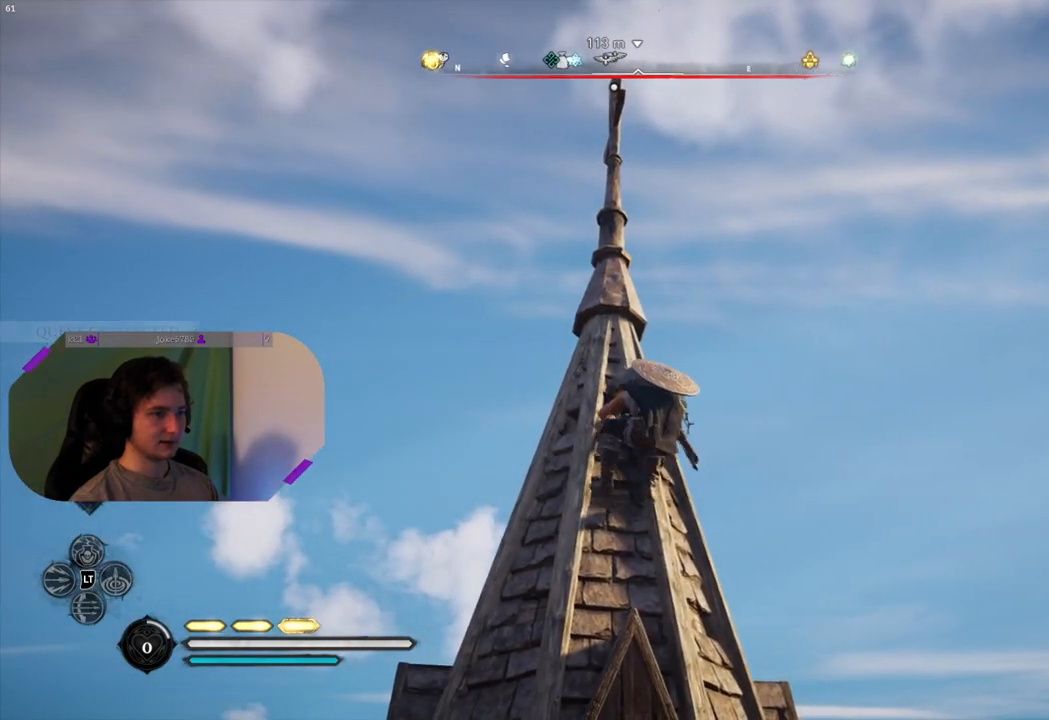
{"buttons": [], "left_stick": "up-right", "right_stick": "center", "events": [[100, "right_stick", "left"], [200, "right_stick", "down-left"], [467, "right_stick", "center"]]}
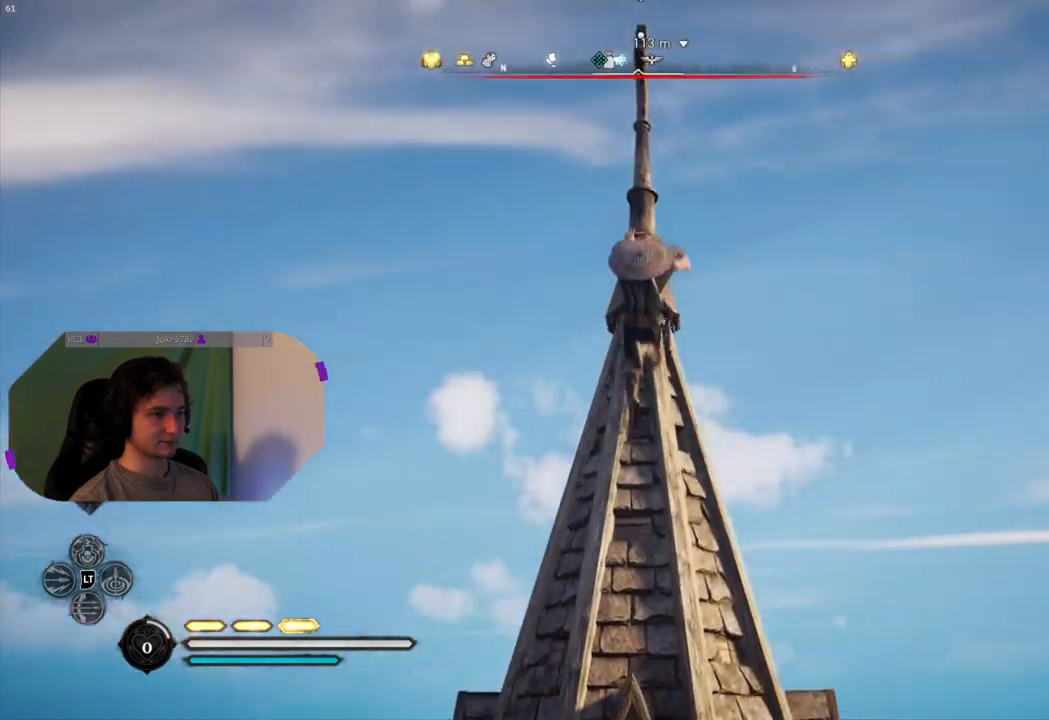
{"buttons": [], "left_stick": "up-right", "right_stick": "center", "events": [[117, "CROSS", "down"], [250, "CROSS", "up"], [367, "CROSS", "down"], [467, "CROSS", "up"]]}
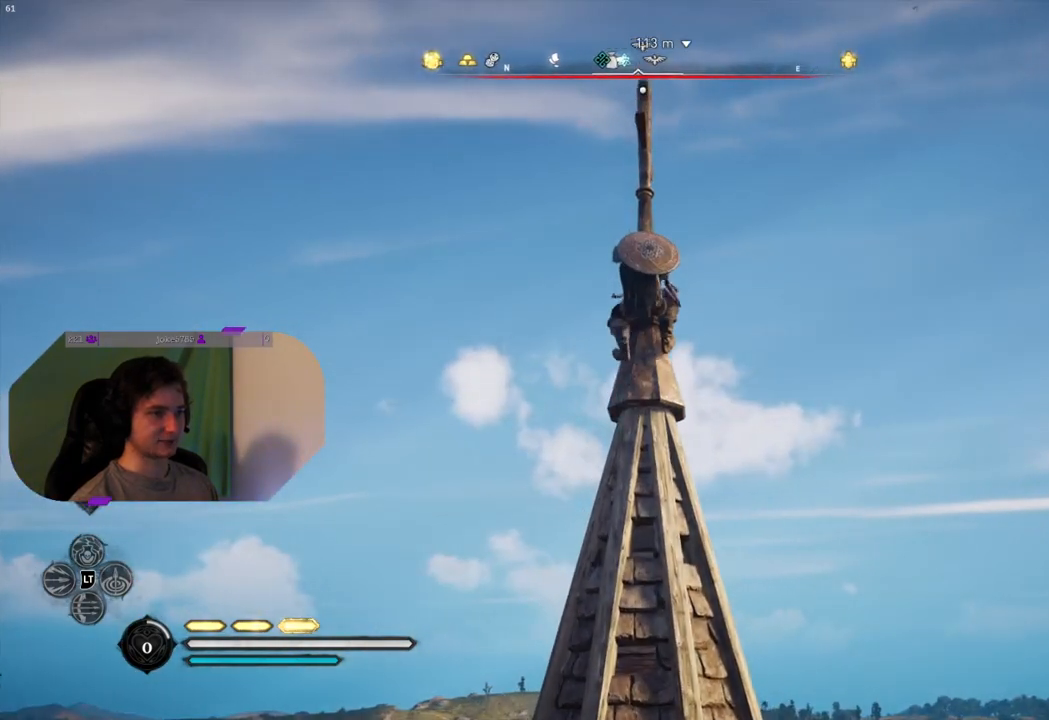
{"buttons": [], "left_stick": "up-right", "right_stick": "center", "events": [[83, "CROSS", "down"], [200, "CROSS", "up"], [317, "CROSS", "down"], [433, "CROSS", "up"]]}
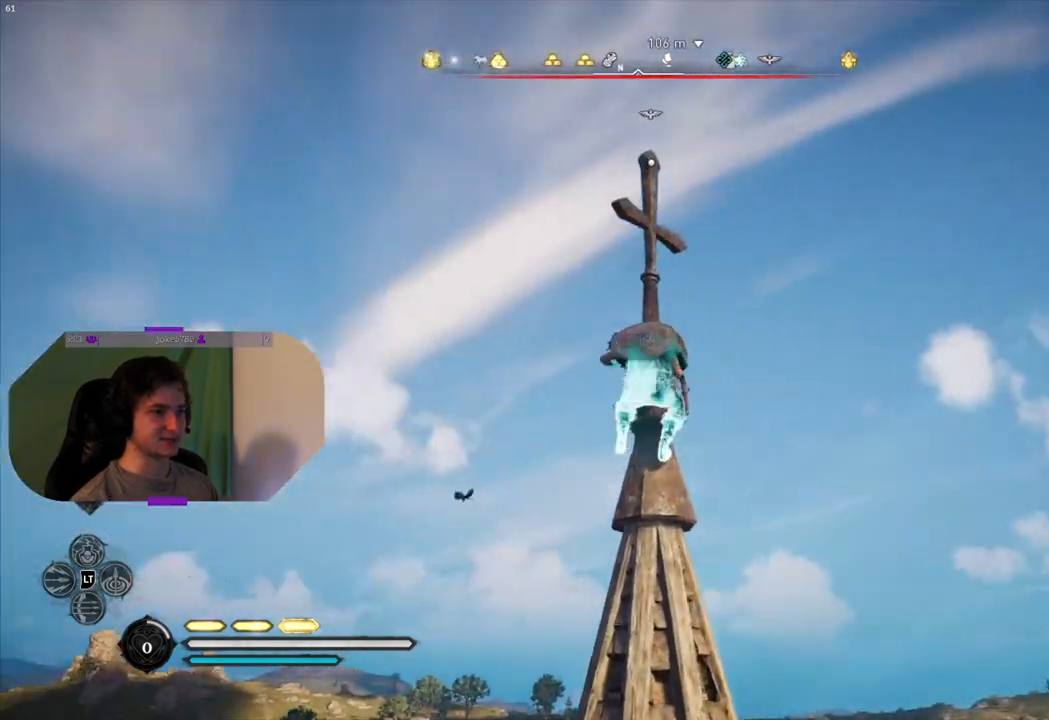
{"buttons": ["CROSS"], "left_stick": "up-right", "right_stick": "center", "events": [[17, "CROSS", "down"], [150, "CROSS", "up"], [233, "CROSS", "down"], [350, "CROSS", "up"], [483, "CROSS", "down"]]}
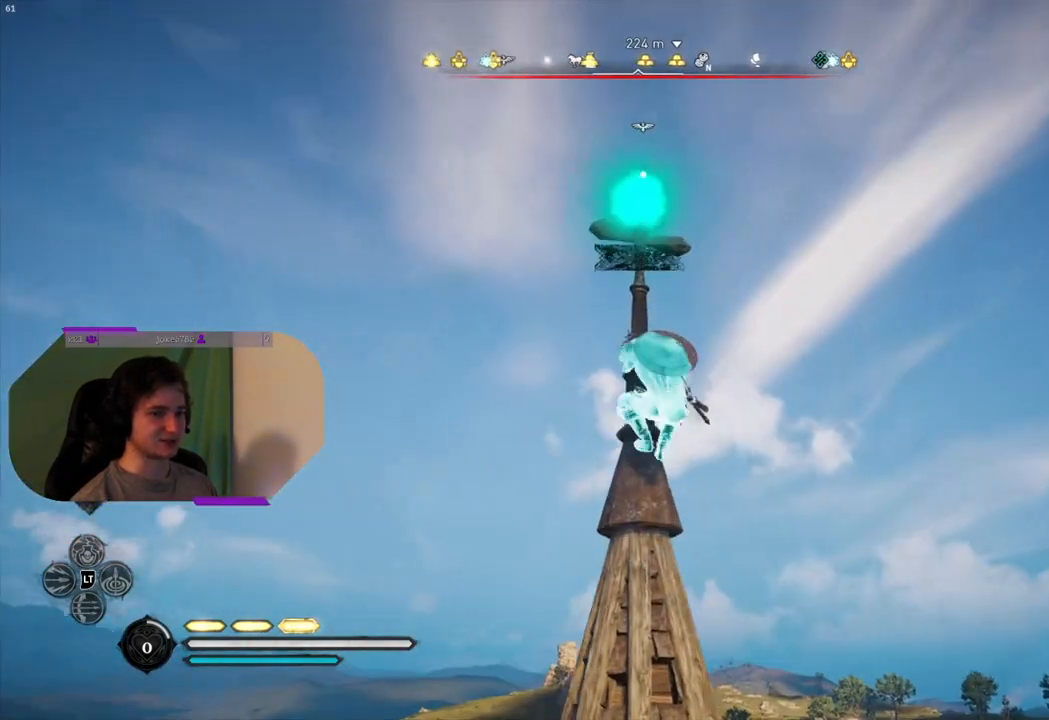
{"buttons": ["CROSS"], "left_stick": "up", "right_stick": "center", "events": [[83, "left_stick", "up"], [133, "CROSS", "up"], [250, "CROSS", "down"], [400, "CROSS", "up"], [500, "CROSS", "down"]]}
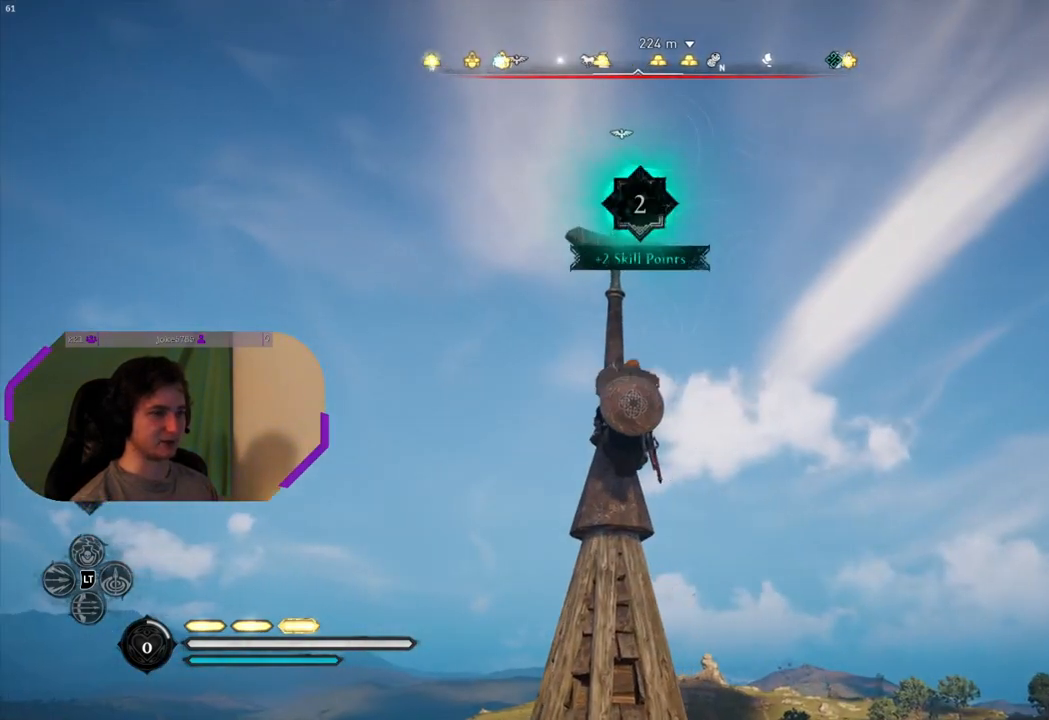
{"buttons": ["CROSS"], "left_stick": "up", "right_stick": "center", "events": [[133, "CROSS", "up"], [233, "CROSS", "down"], [367, "CROSS", "up"], [450, "CROSS", "down"]]}
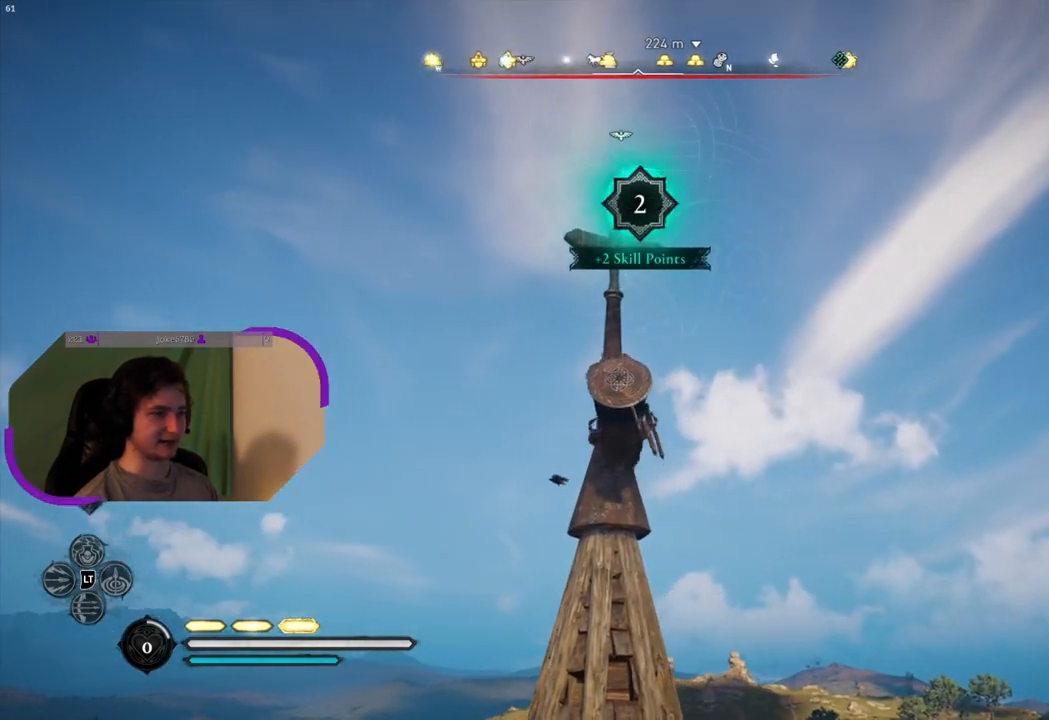
{"buttons": [], "left_stick": "up", "right_stick": "center", "events": [[83, "CROSS", "up"], [183, "CROSS", "down"], [317, "CROSS", "up"]]}
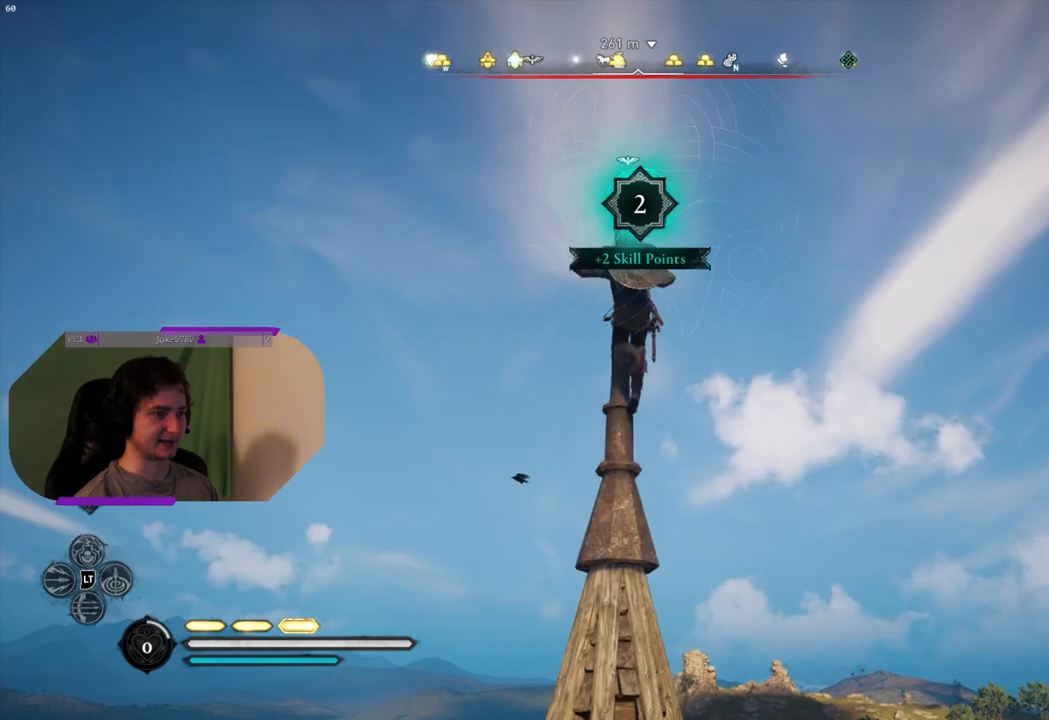
{"buttons": [], "left_stick": "up", "right_stick": "down", "events": [[283, "right_stick", "down"]]}
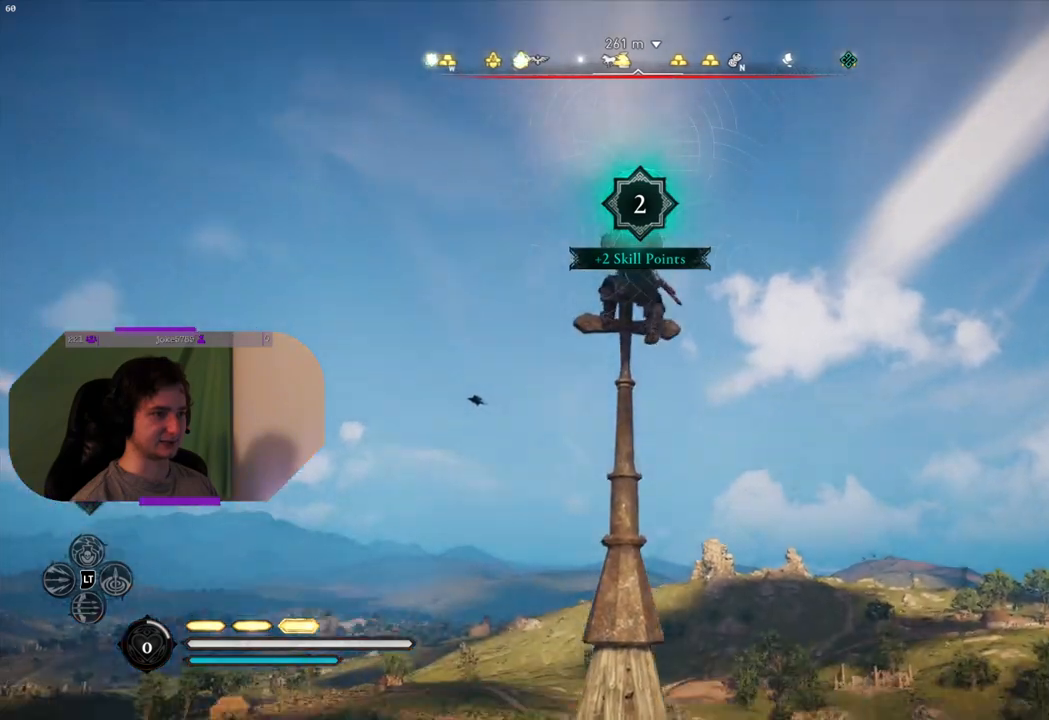
{"buttons": [], "left_stick": "up", "right_stick": "center", "events": [[317, "right_stick", "center"]]}
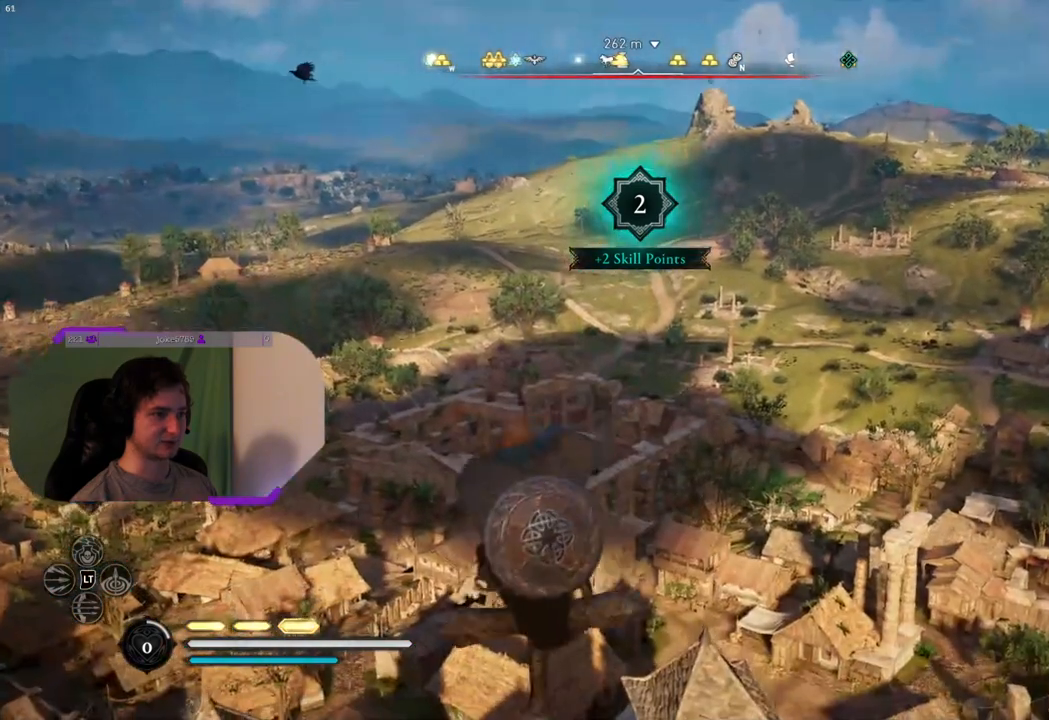
{"buttons": [], "left_stick": "center", "right_stick": "center", "events": [[50, "left_stick", "center"]]}
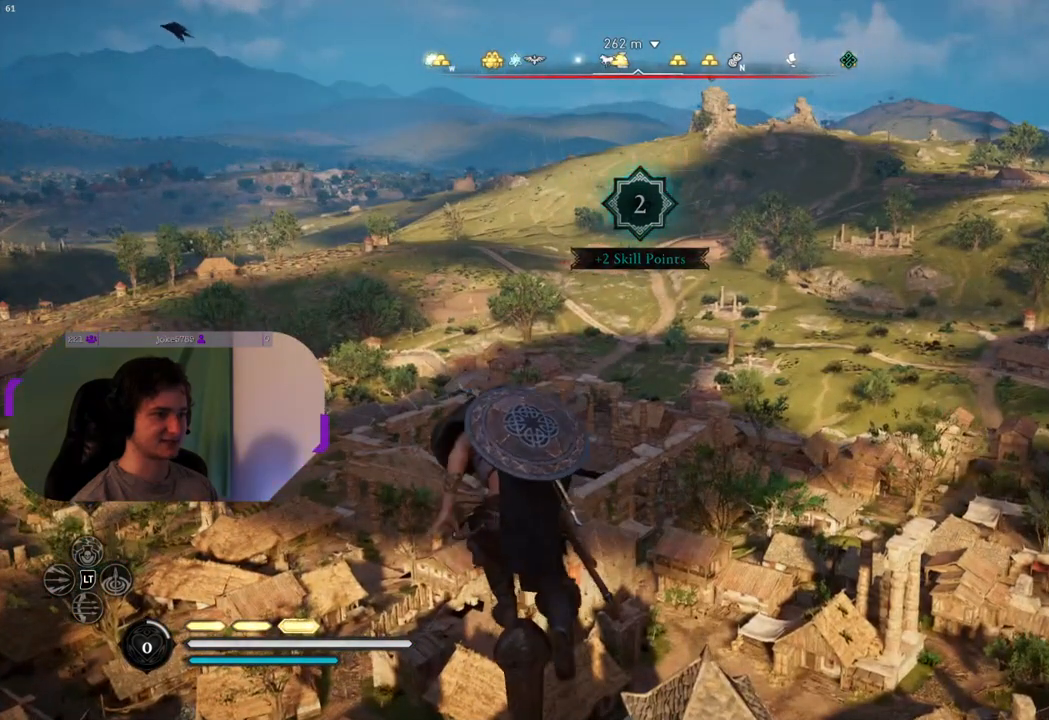
{"buttons": [], "left_stick": "center", "right_stick": "center", "events": []}
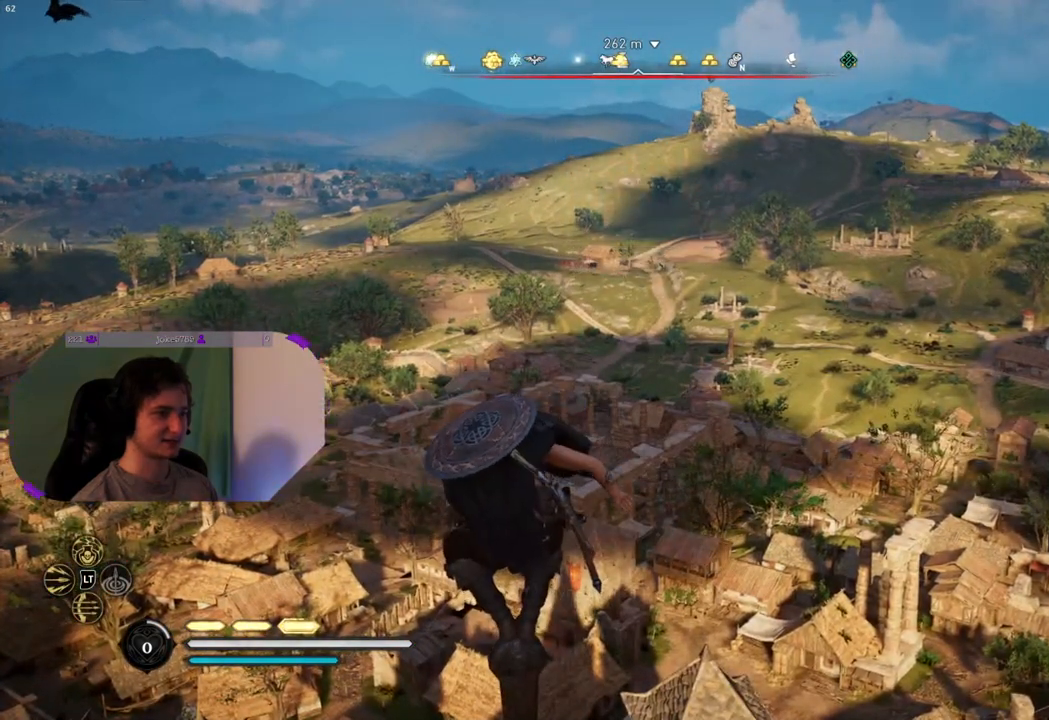
{"buttons": [], "left_stick": "center", "right_stick": "center", "events": []}
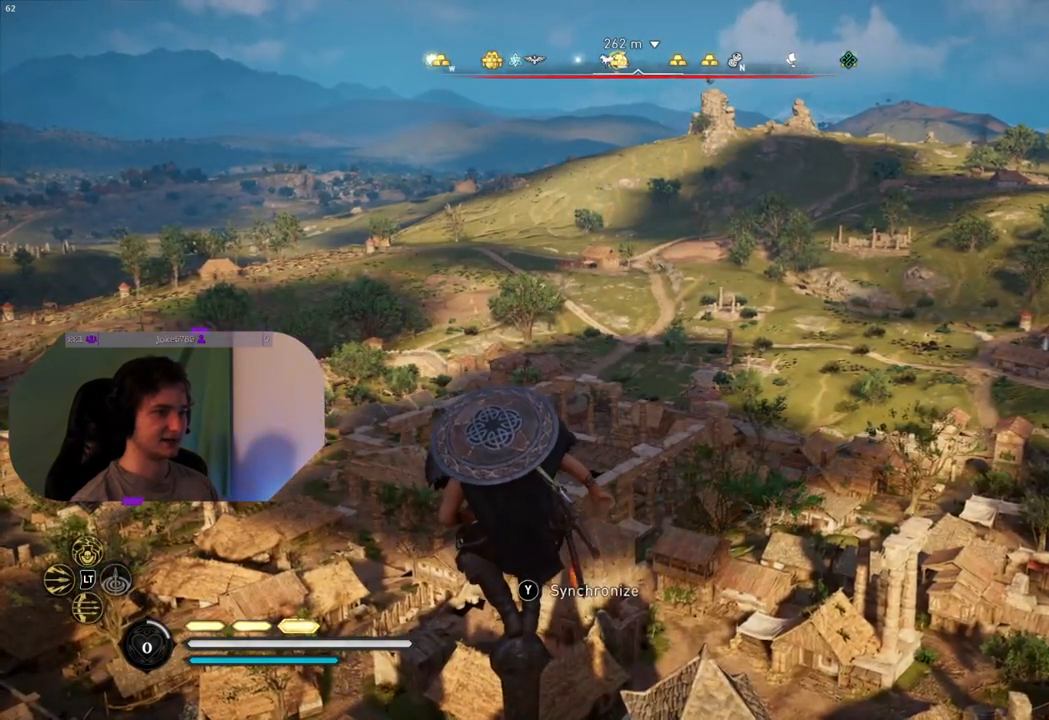
{"buttons": [], "left_stick": "center", "right_stick": "center", "events": [[250, "TRIANGLE", "down"], [367, "TRIANGLE", "up"]]}